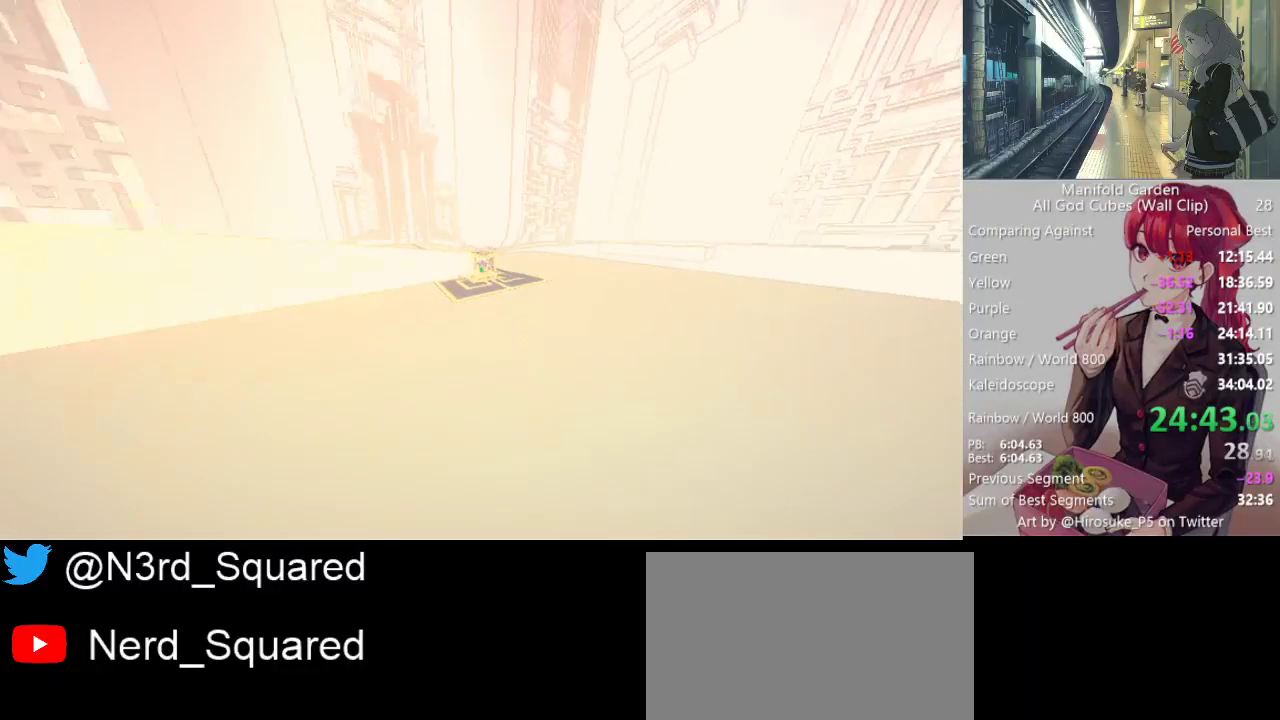
Gameplay with keyboard and mouse; each line is a JSON object with the keys and mouse buttons held at the frame after it. "events" lists presses ("down") and releases ("up") of "1", "2", "3", "4", "5", "a", "alt", "c", "caps_lock", "ctrl", "d", "e", "f", "g", "q", "r", "s", "shift", "space", "t", "tab", "v", "w", "x", "z", "mouse_left", "mouse_wheel" and "mouse_right" between this image and that frame as [ms after this image, input, new state], when the widget could be followed in between. "mouse_left", "mouse_wheel", "mouse_right" = the "left", "wheel", "right" buttons of the "mouse" list. No other keys are recorded. "wheel" means that the mouse wheel is clicked or scrolled. Not read: mouse_move.
{"keys": ["shift", "w"], "mouse": [], "events": [[33, "w", "down"], [400, "mouse_left", "down"], [500, "mouse_left", "up"]]}
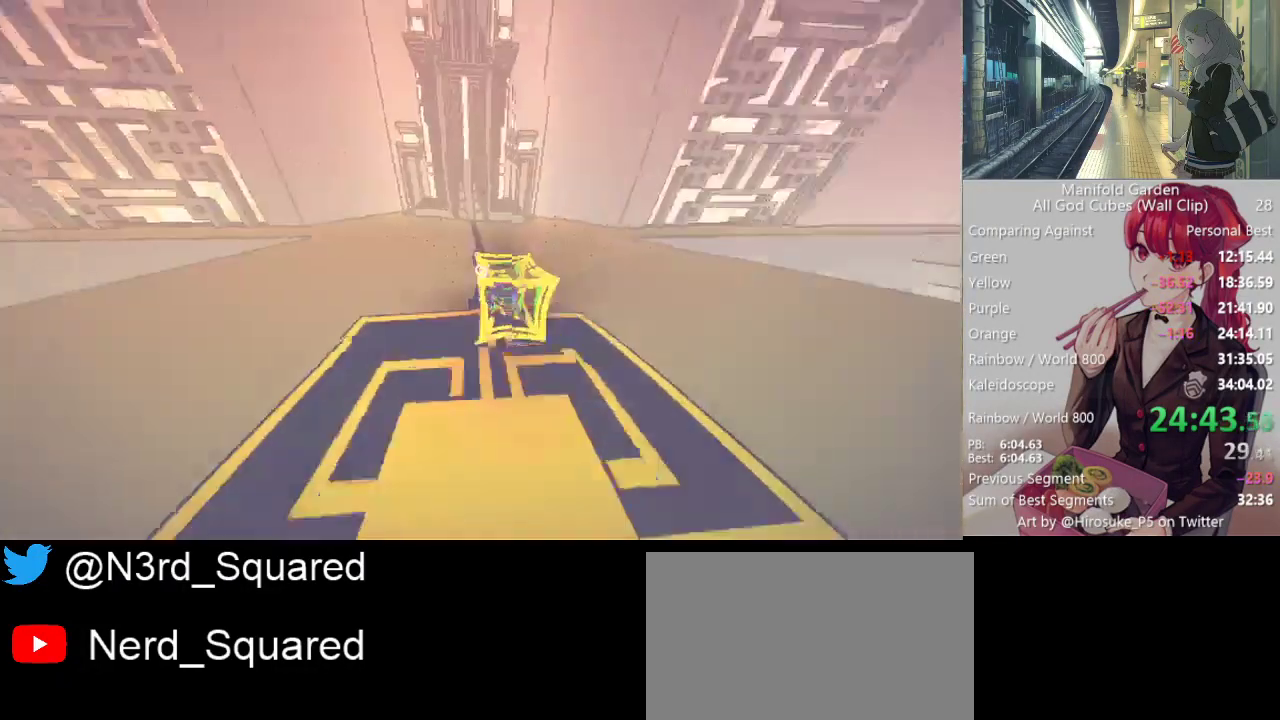
{"keys": ["shift", "w"], "mouse": [], "events": []}
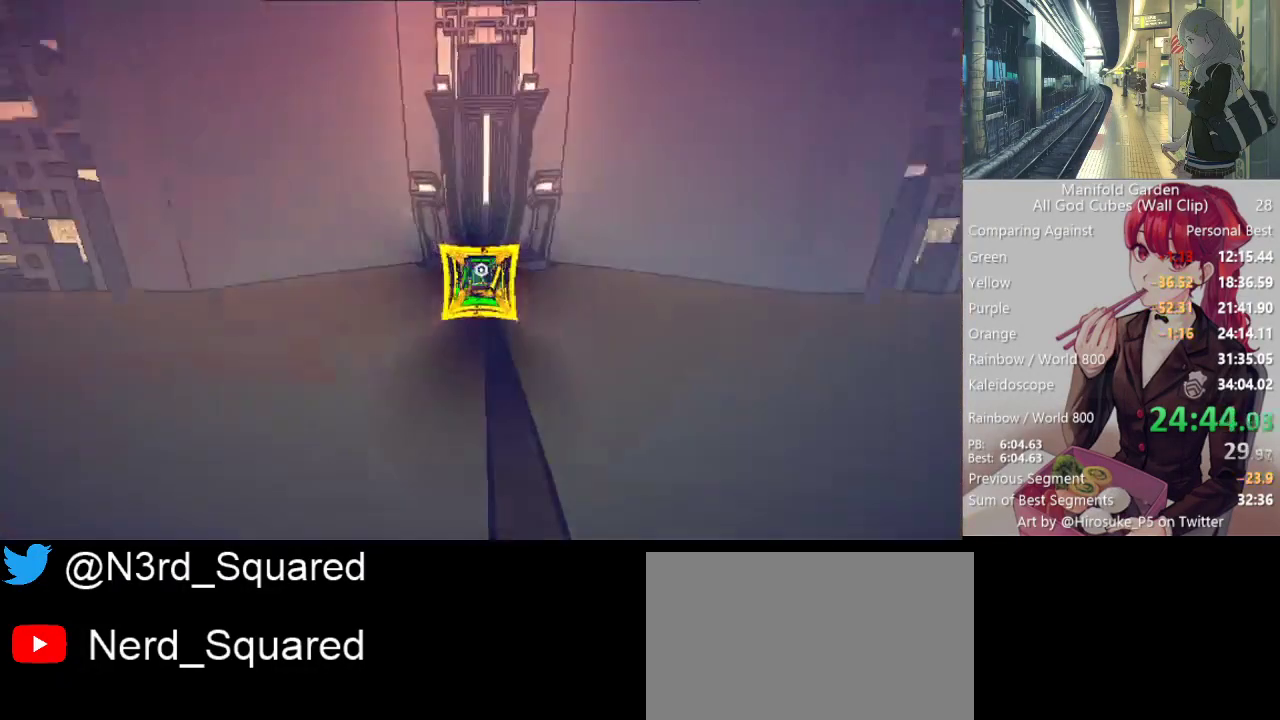
{"keys": ["shift", "w"], "mouse": [], "events": []}
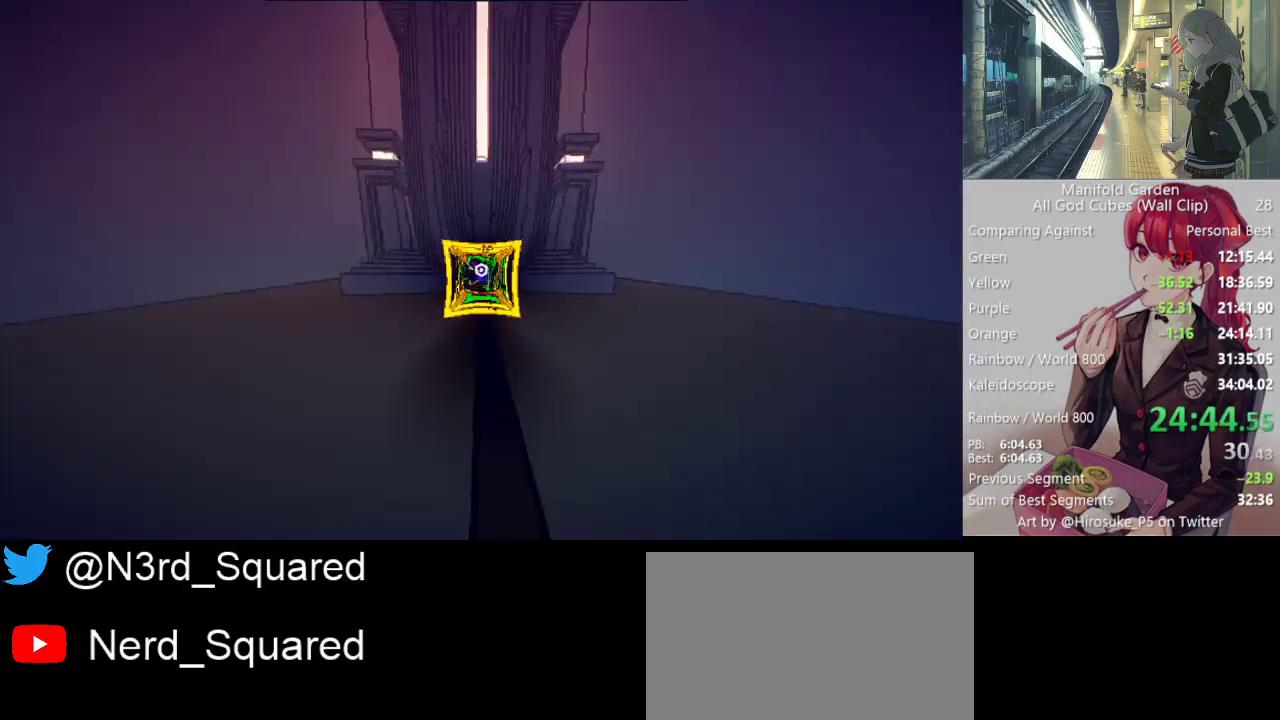
{"keys": ["shift", "w"], "mouse": [], "events": [[217, "d", "down"], [267, "d", "up"]]}
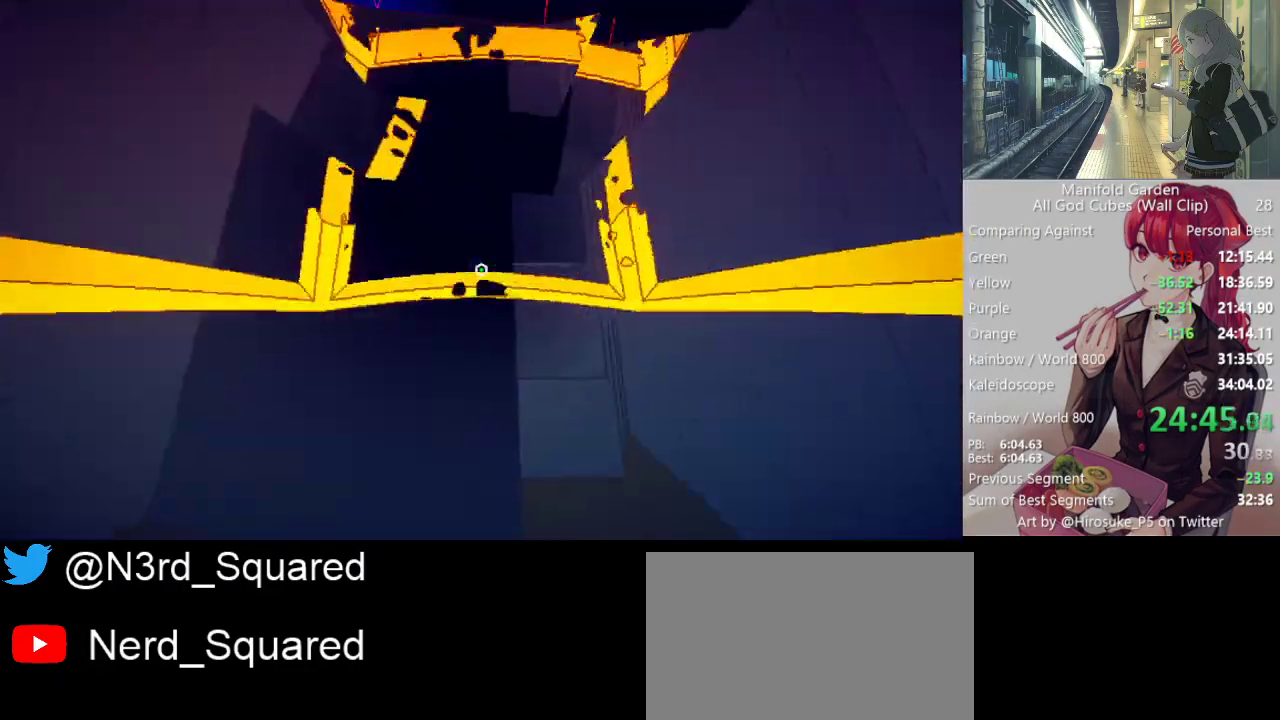
{"keys": ["shift", "w"], "mouse": [], "events": []}
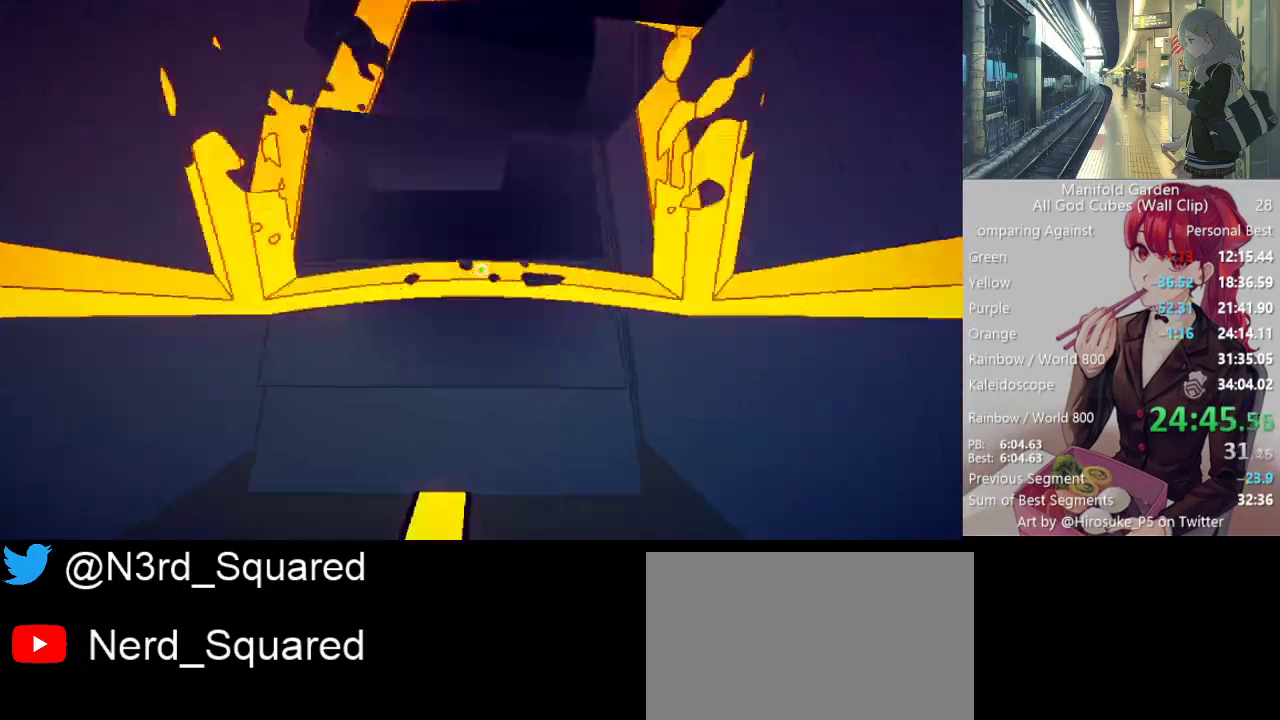
{"keys": ["shift", "w"], "mouse": [], "events": []}
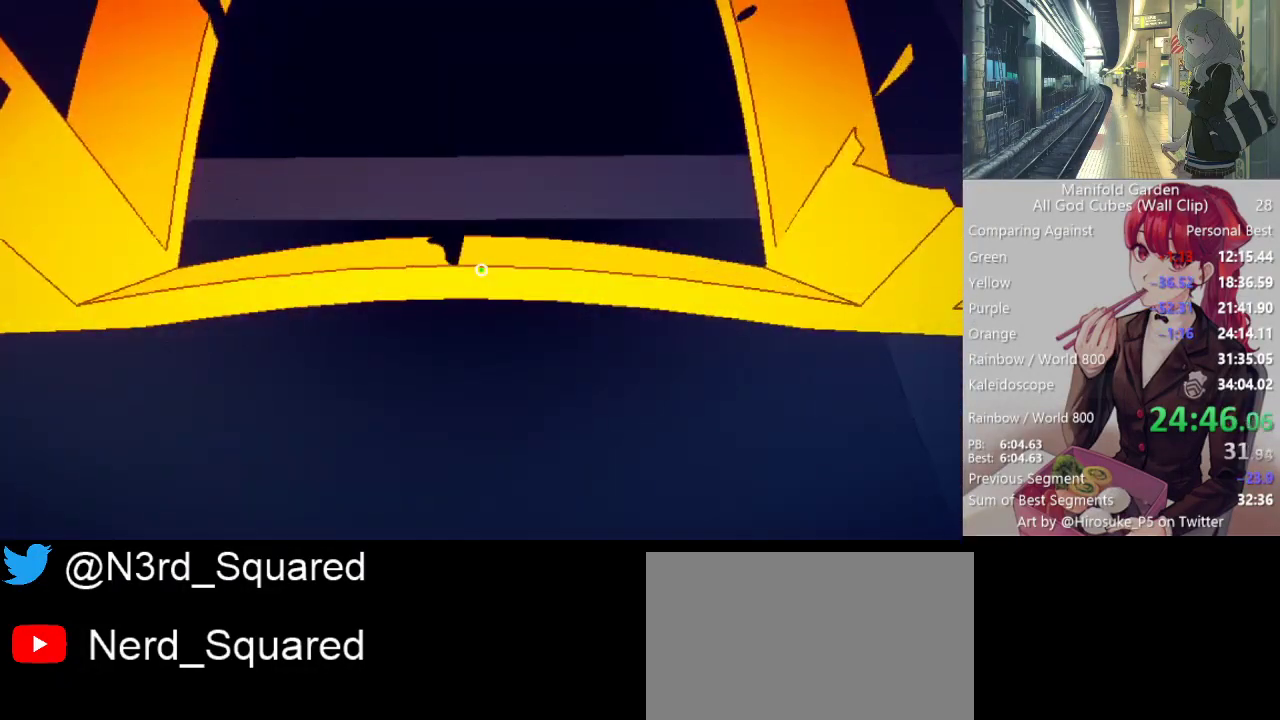
{"keys": ["shift", "w"], "mouse": [], "events": []}
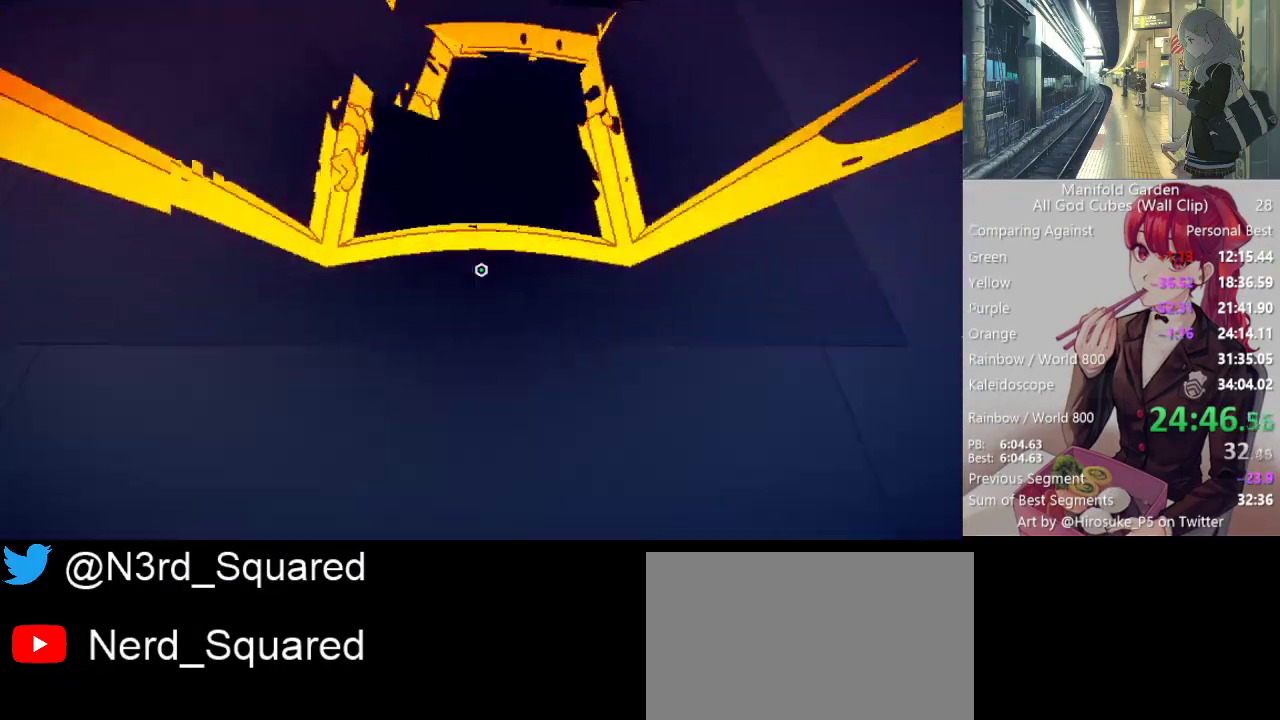
{"keys": ["shift", "w"], "mouse": [], "events": []}
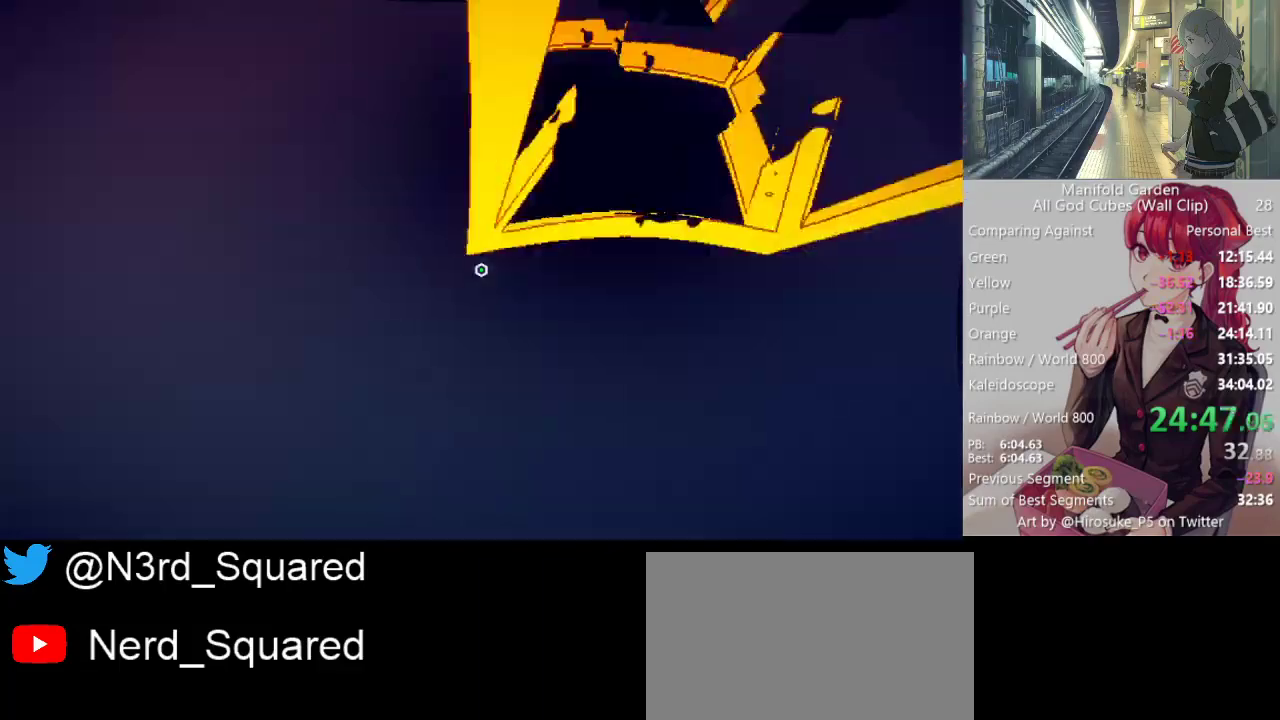
{"keys": ["shift", "w"], "mouse": [], "events": []}
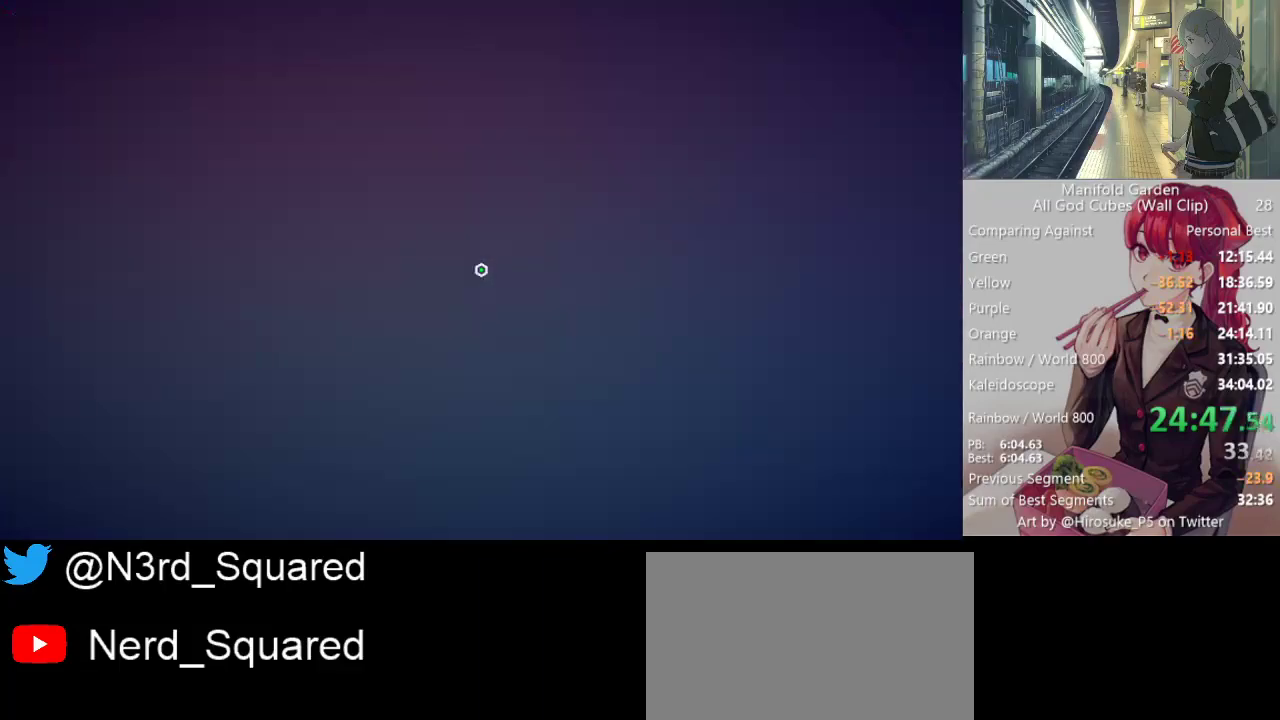
{"keys": ["shift", "w"], "mouse": [], "events": []}
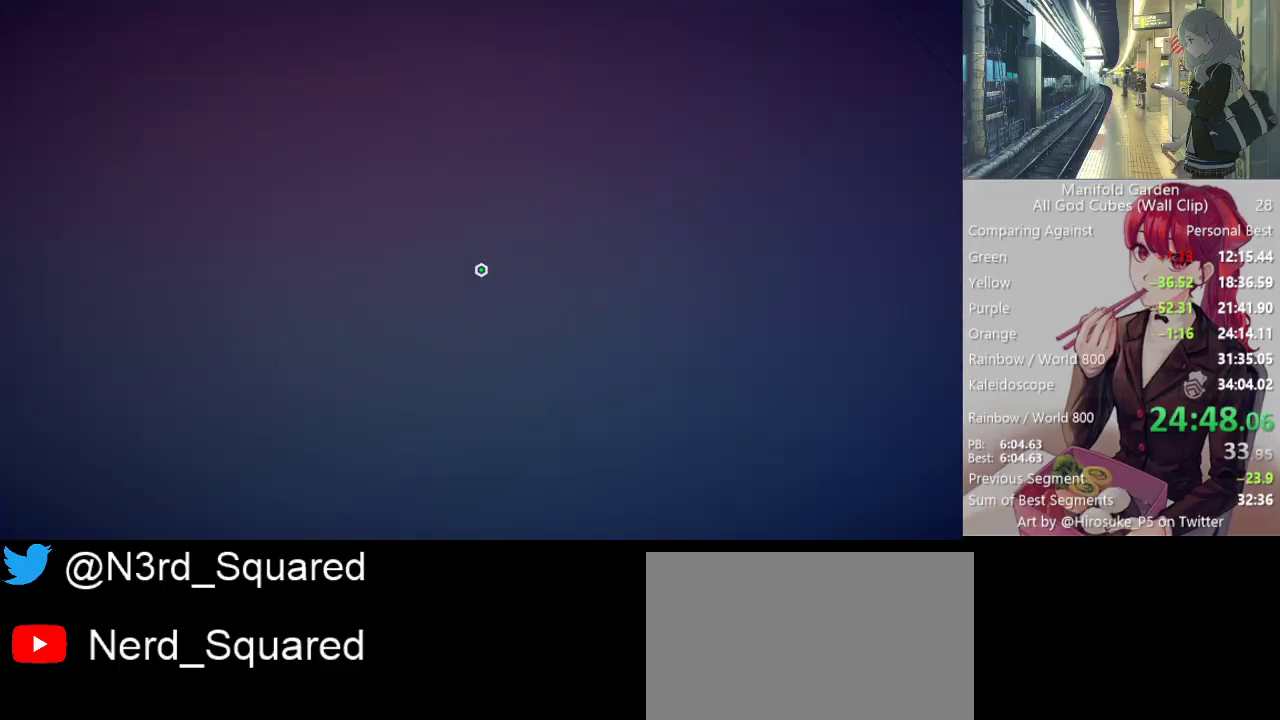
{"keys": ["shift", "w"], "mouse": [], "events": []}
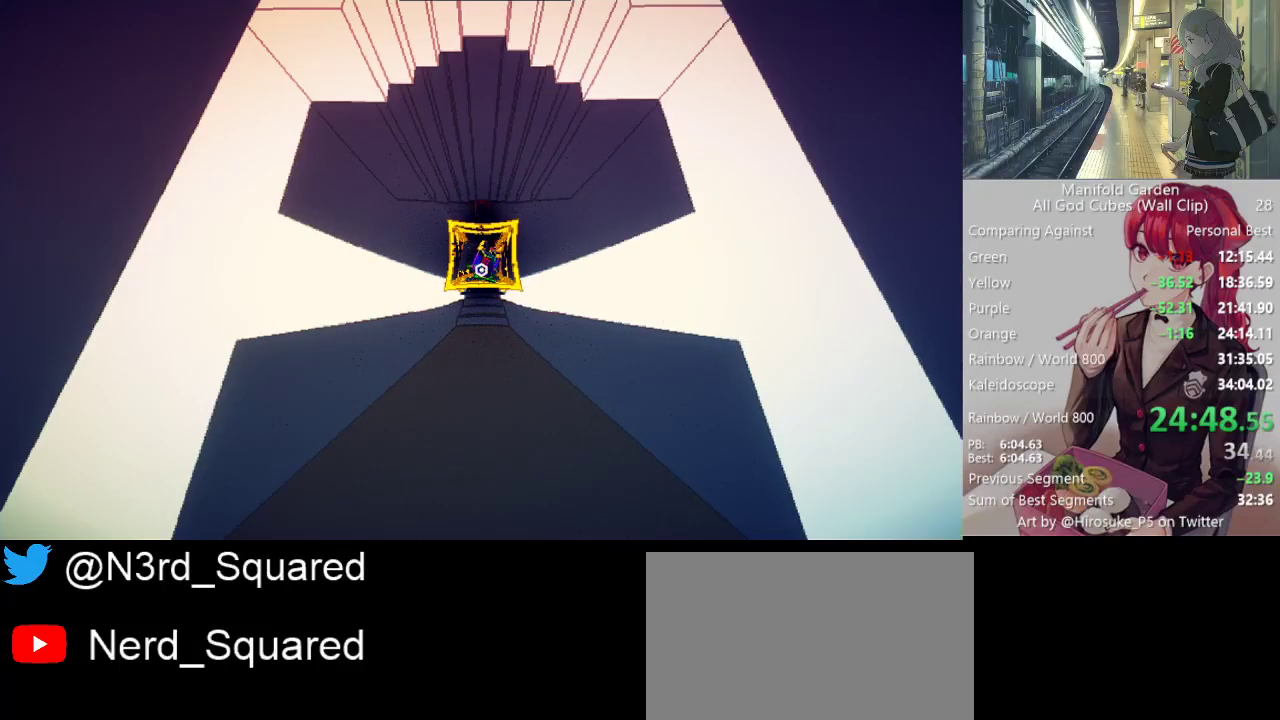
{"keys": ["shift", "w"], "mouse": [], "events": []}
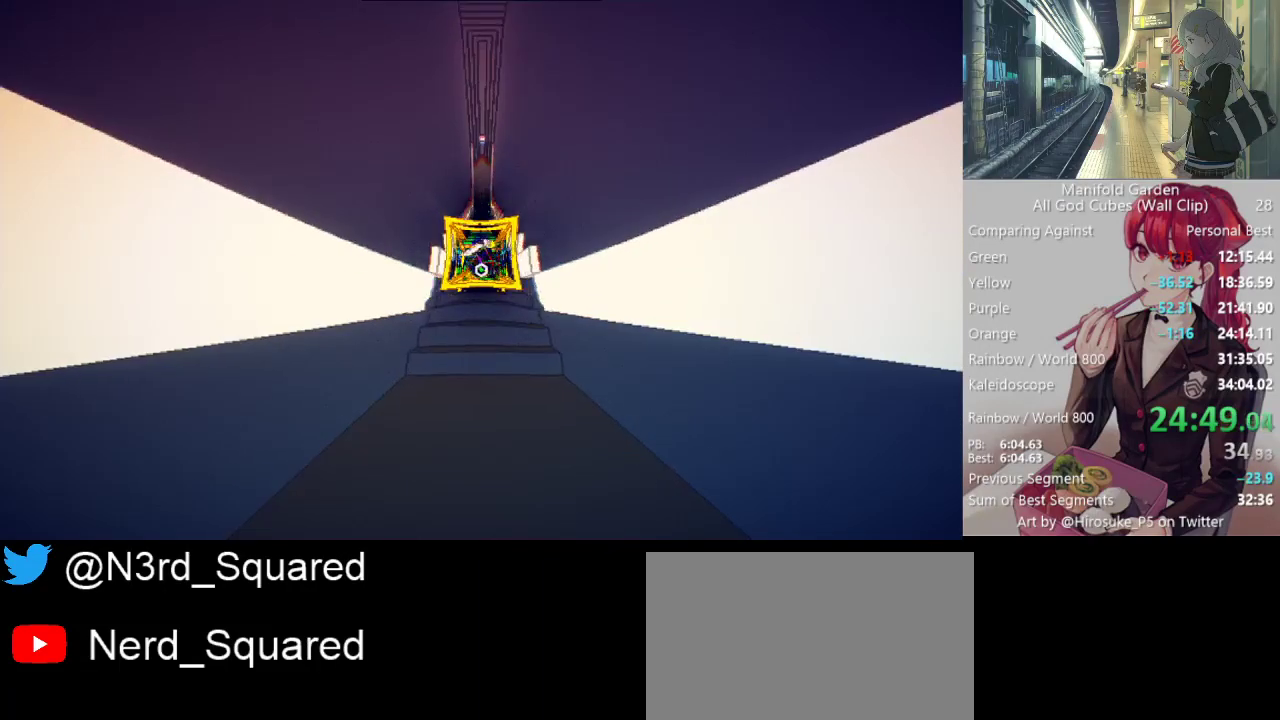
{"keys": ["shift", "w"], "mouse": [], "events": []}
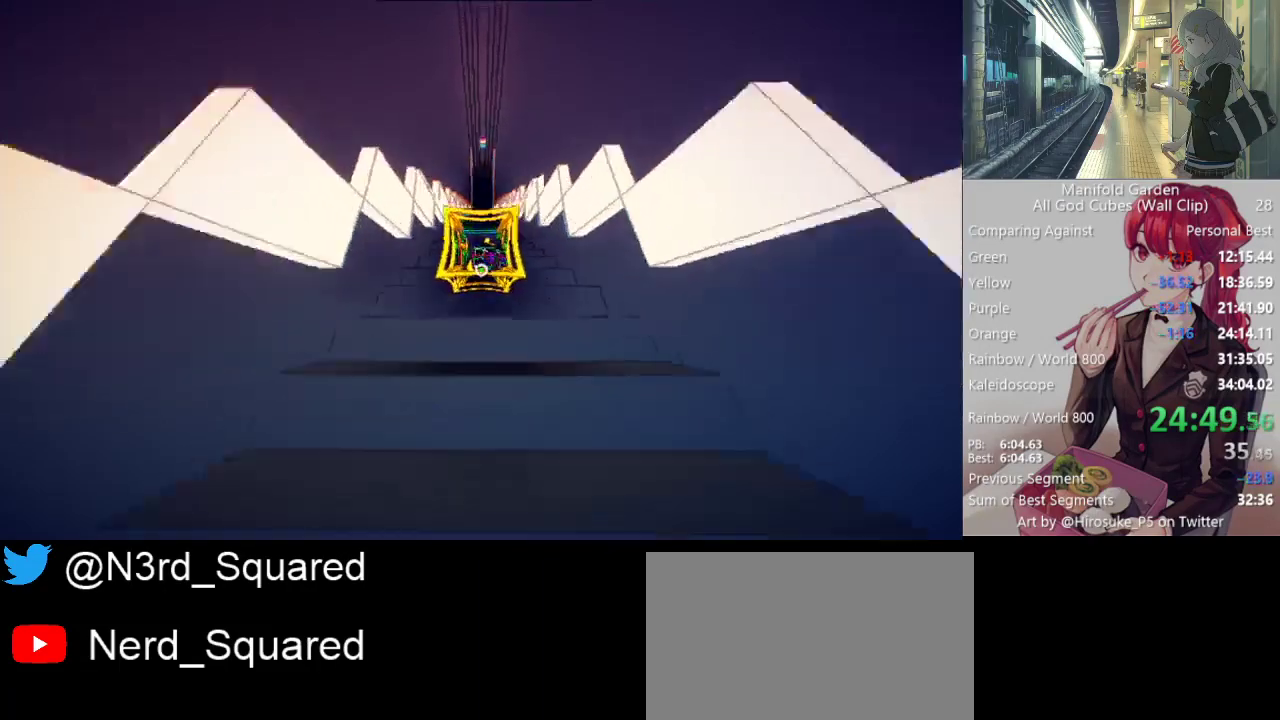
{"keys": ["shift", "w"], "mouse": [], "events": []}
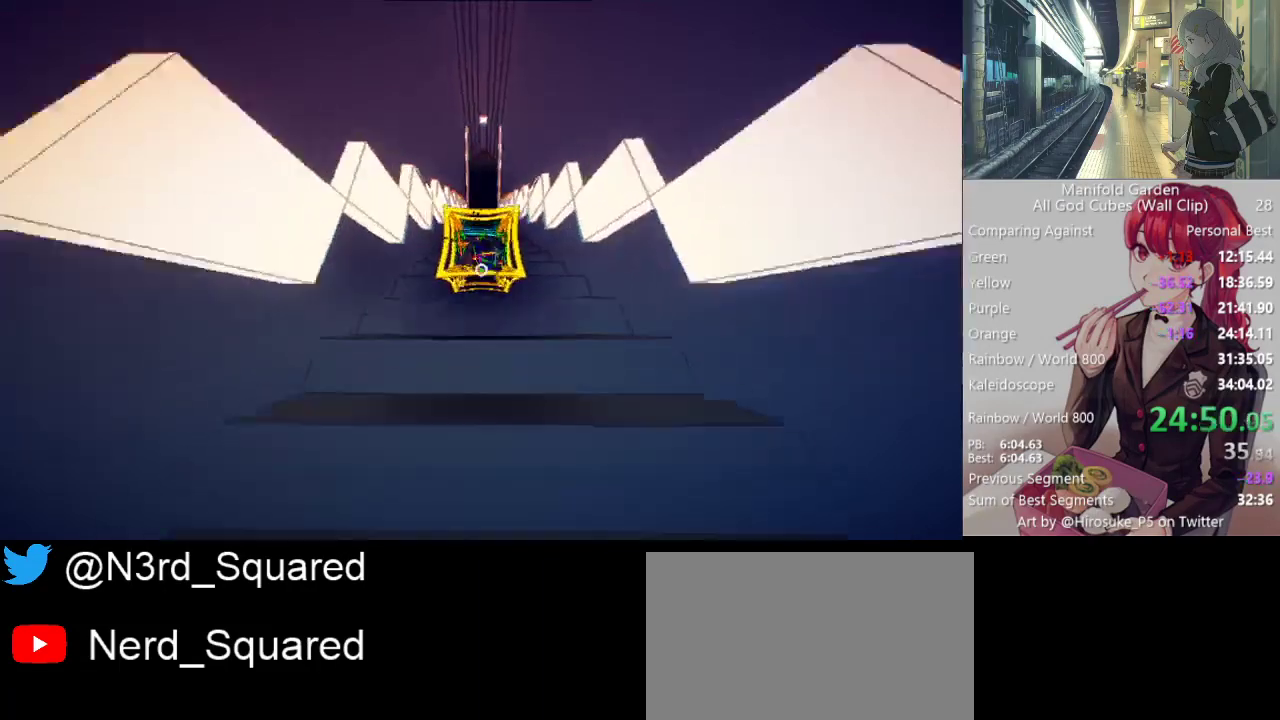
{"keys": ["shift", "w"], "mouse": [], "events": []}
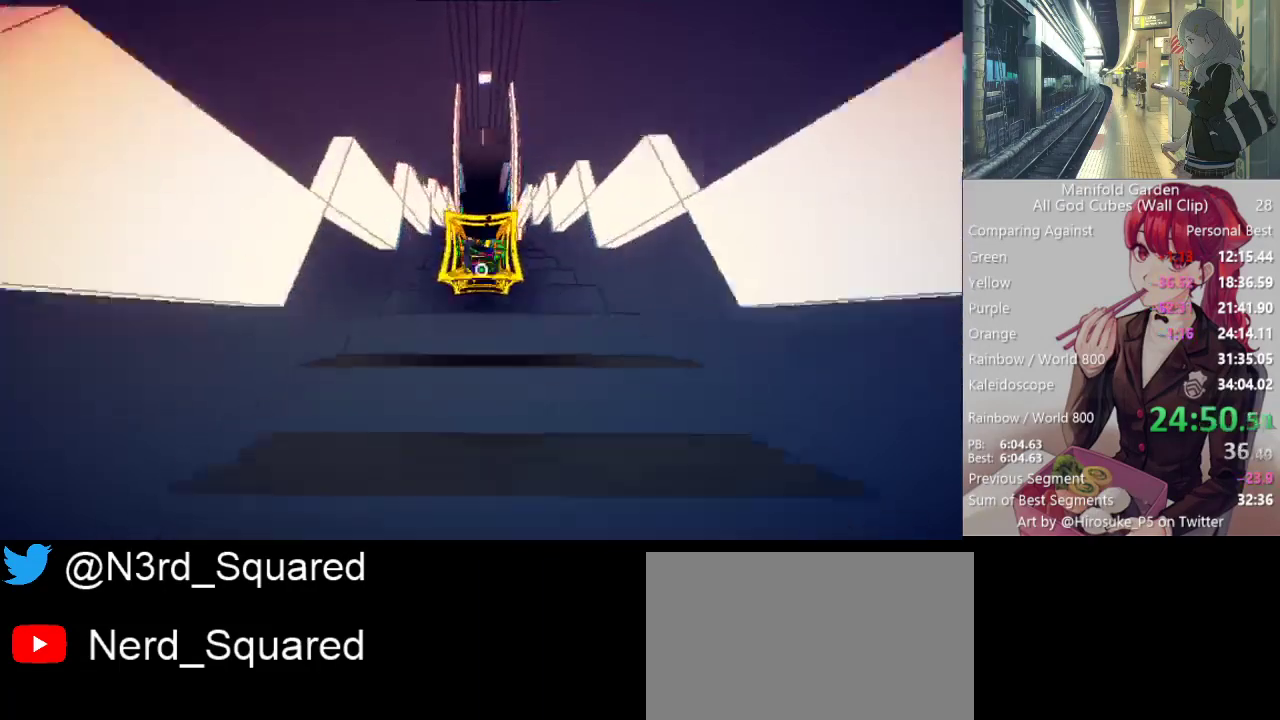
{"keys": ["shift", "w"], "mouse": [], "events": []}
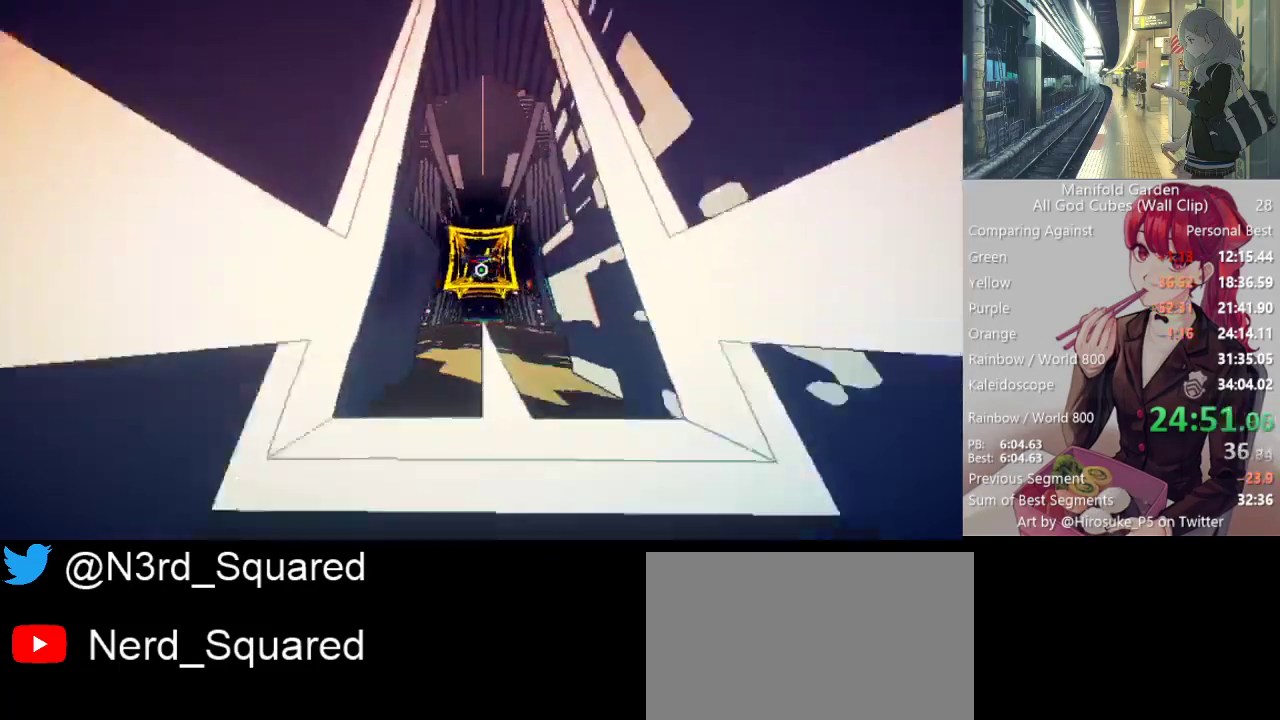
{"keys": ["shift", "w"], "mouse": [], "events": []}
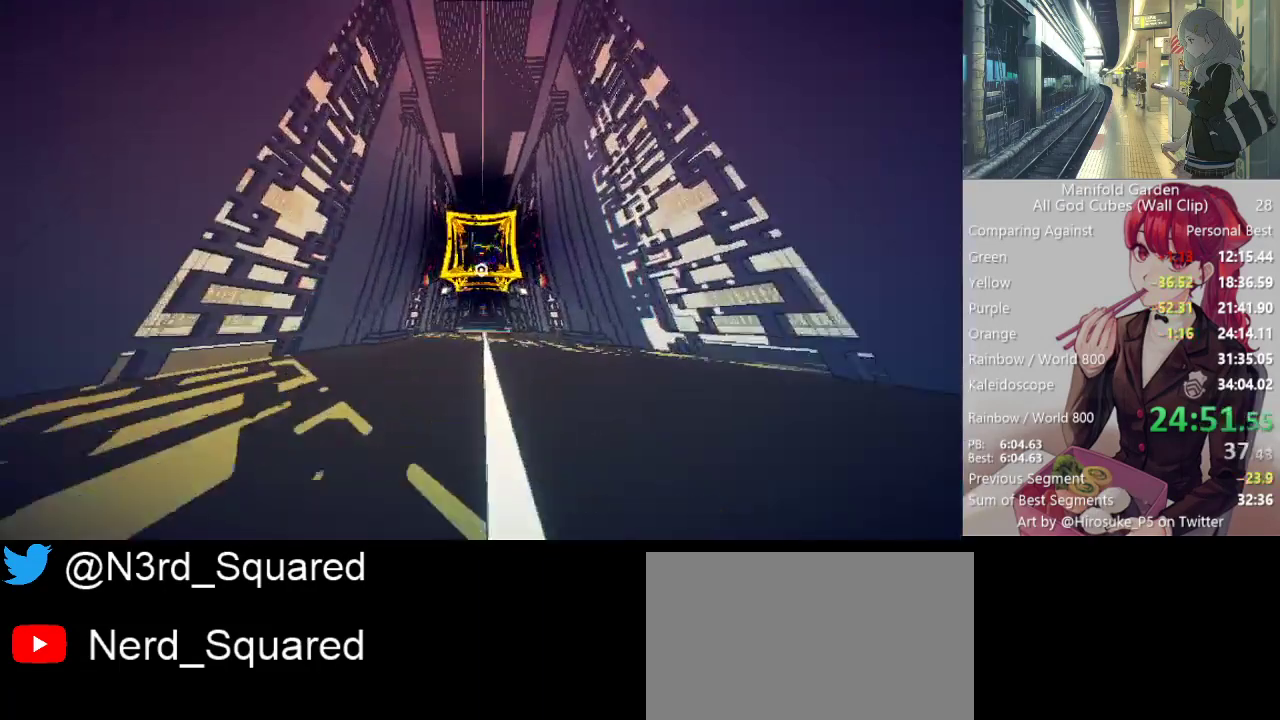
{"keys": ["shift", "w"], "mouse": [], "events": []}
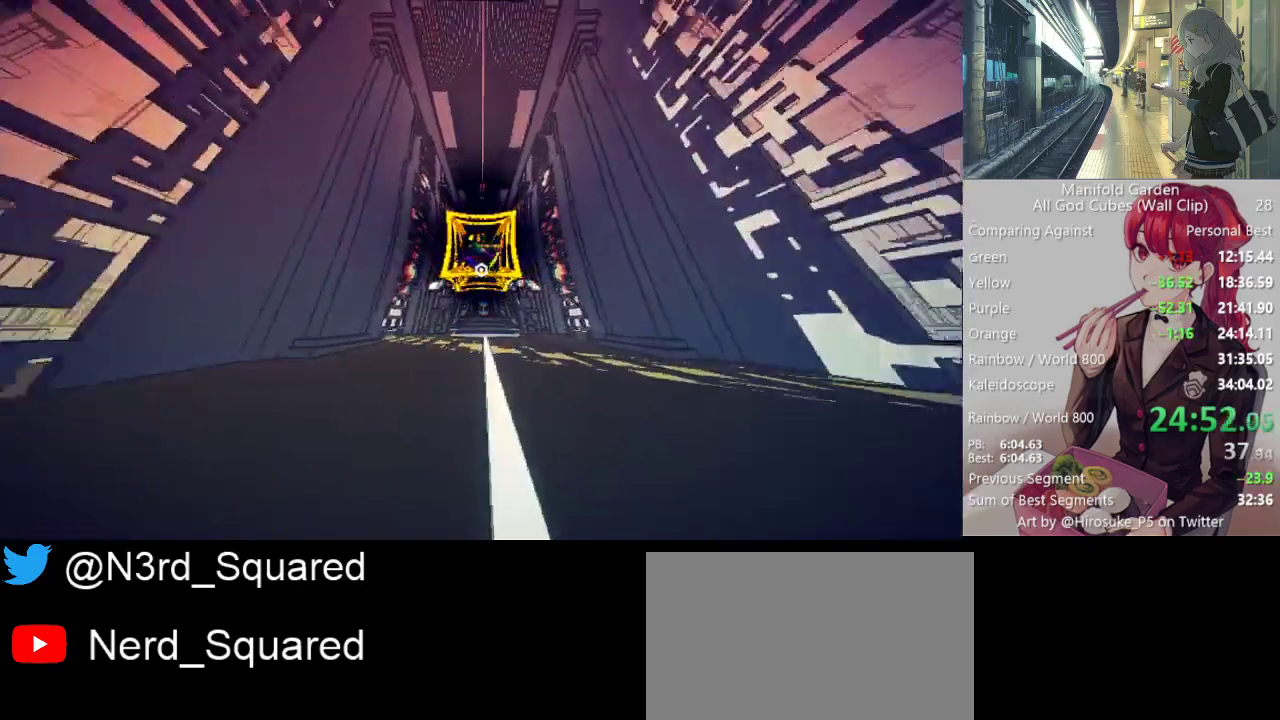
{"keys": ["shift", "w"], "mouse": [], "events": []}
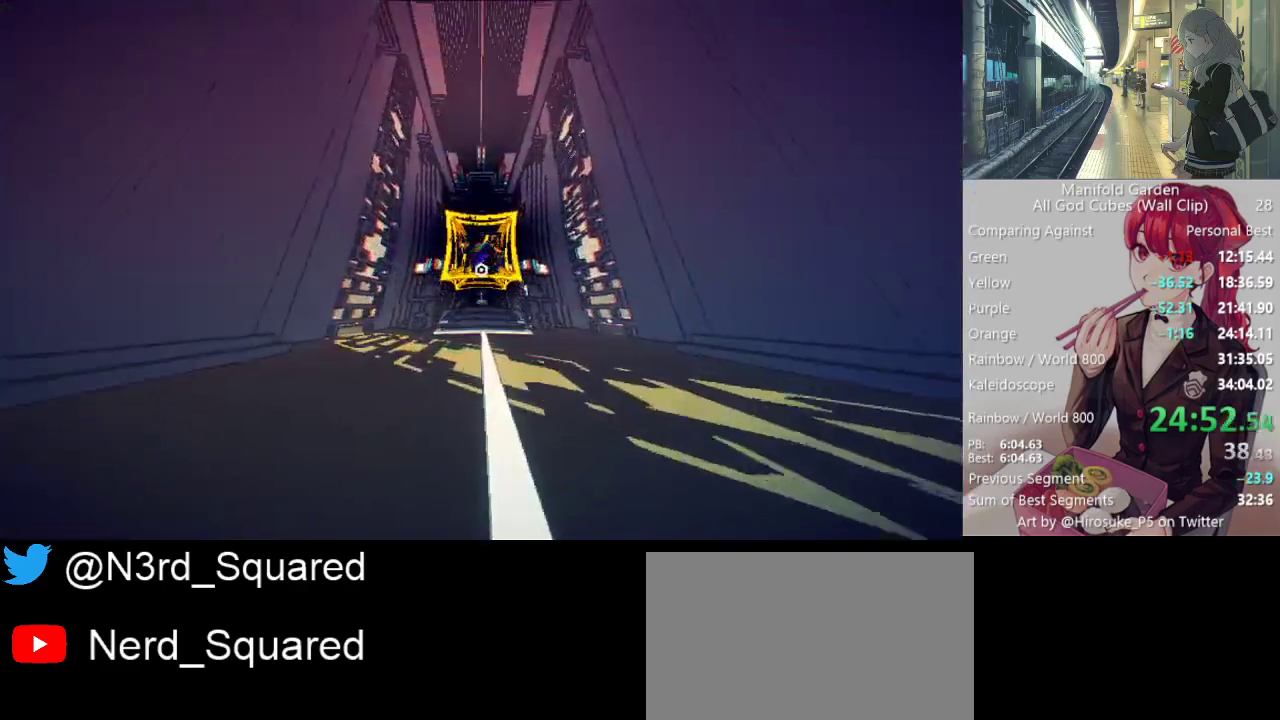
{"keys": ["shift", "w"], "mouse": [], "events": []}
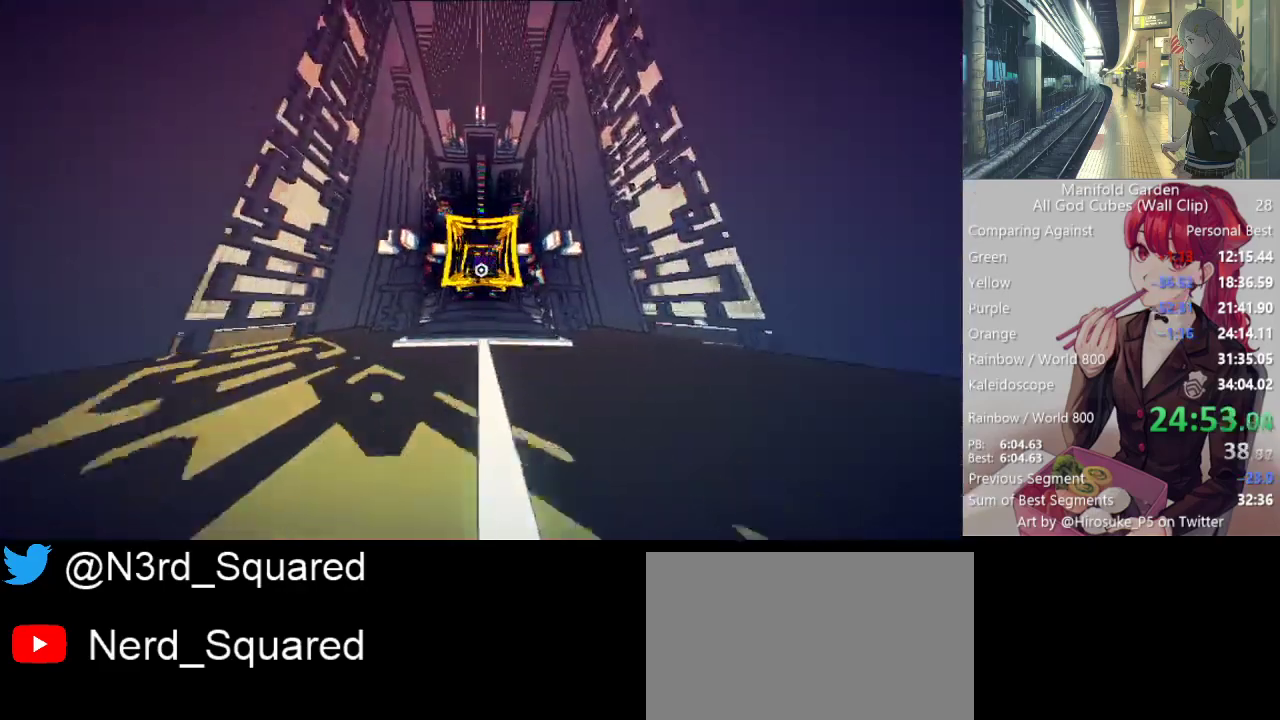
{"keys": ["shift", "w"], "mouse": [], "events": []}
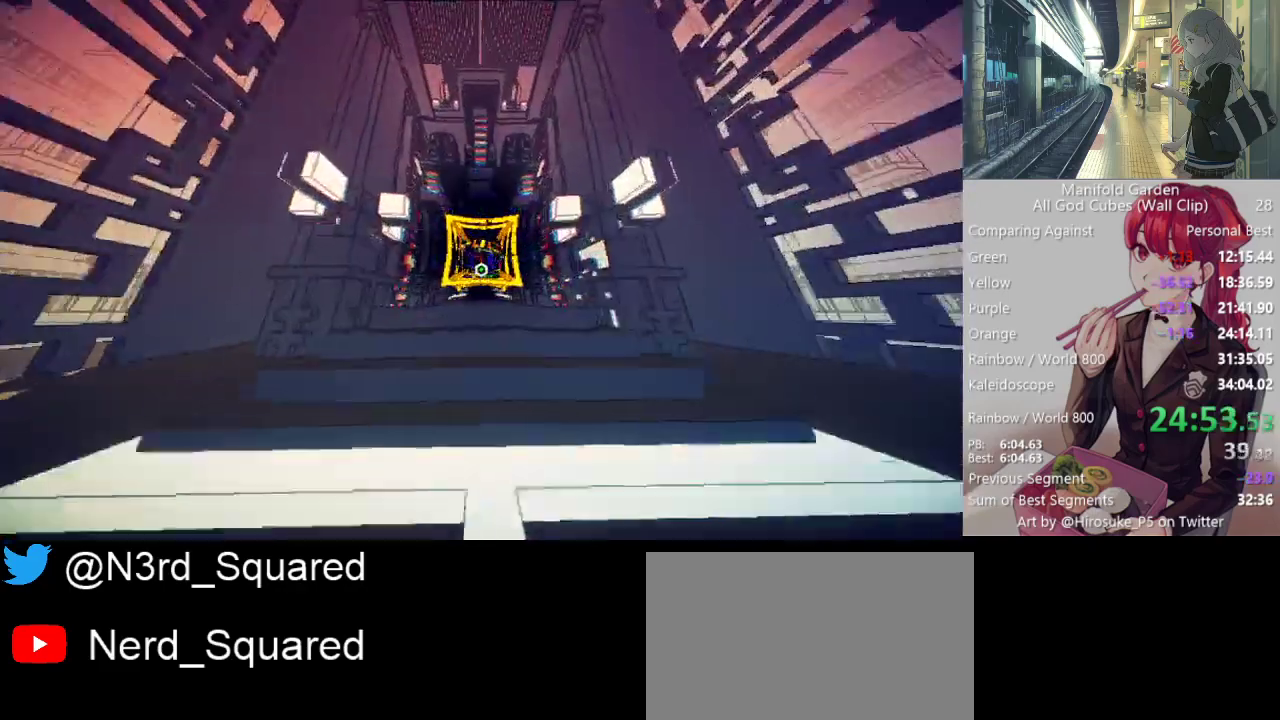
{"keys": ["shift", "w"], "mouse": [], "events": []}
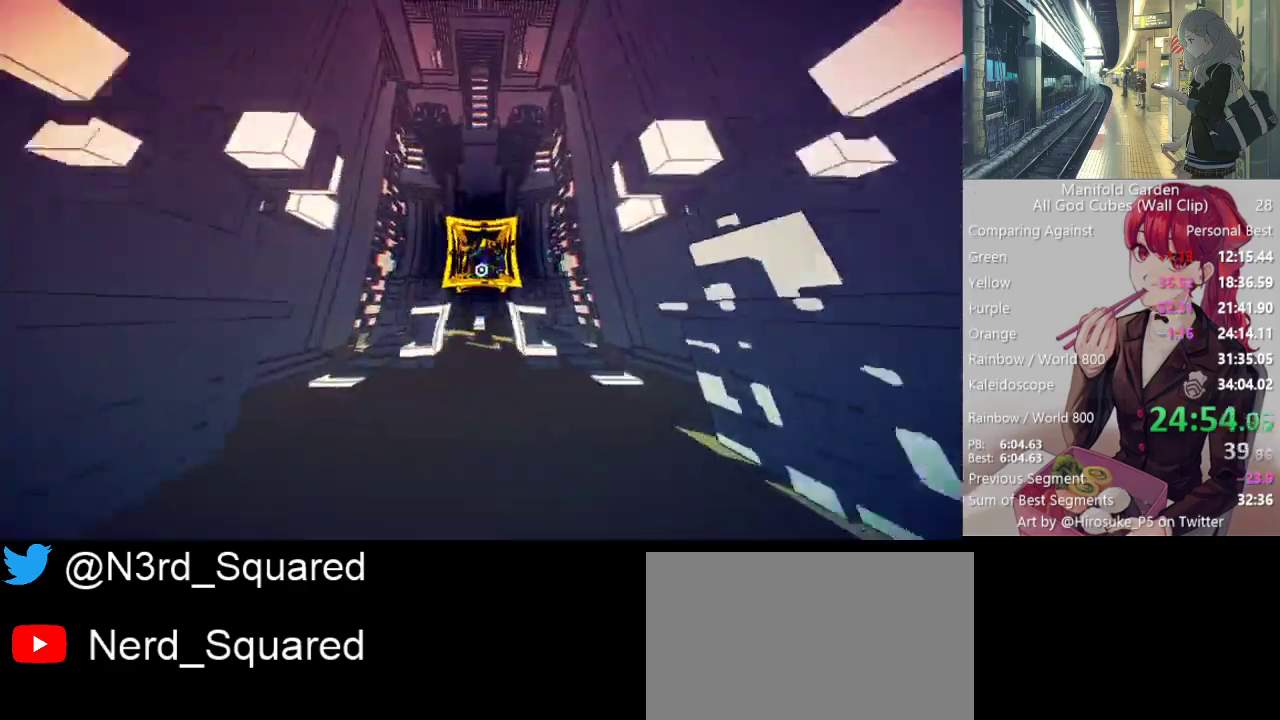
{"keys": ["shift", "w"], "mouse": [], "events": []}
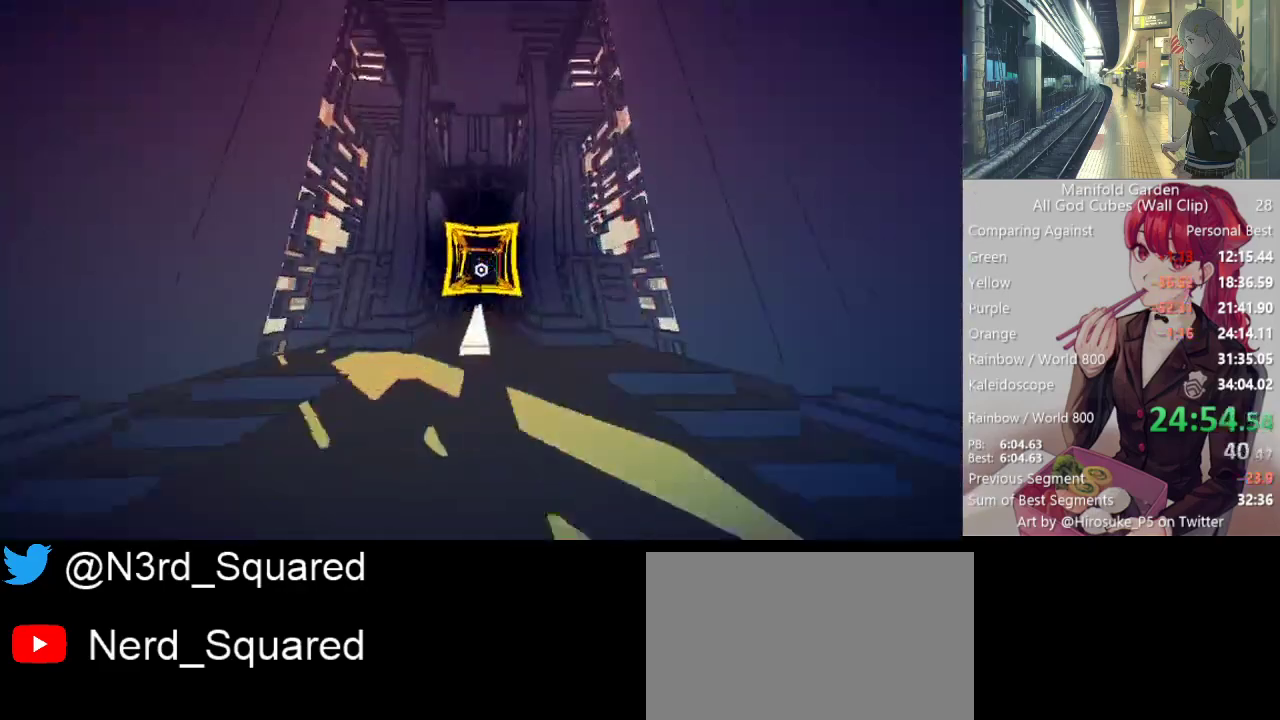
{"keys": ["shift", "w"], "mouse": [], "events": []}
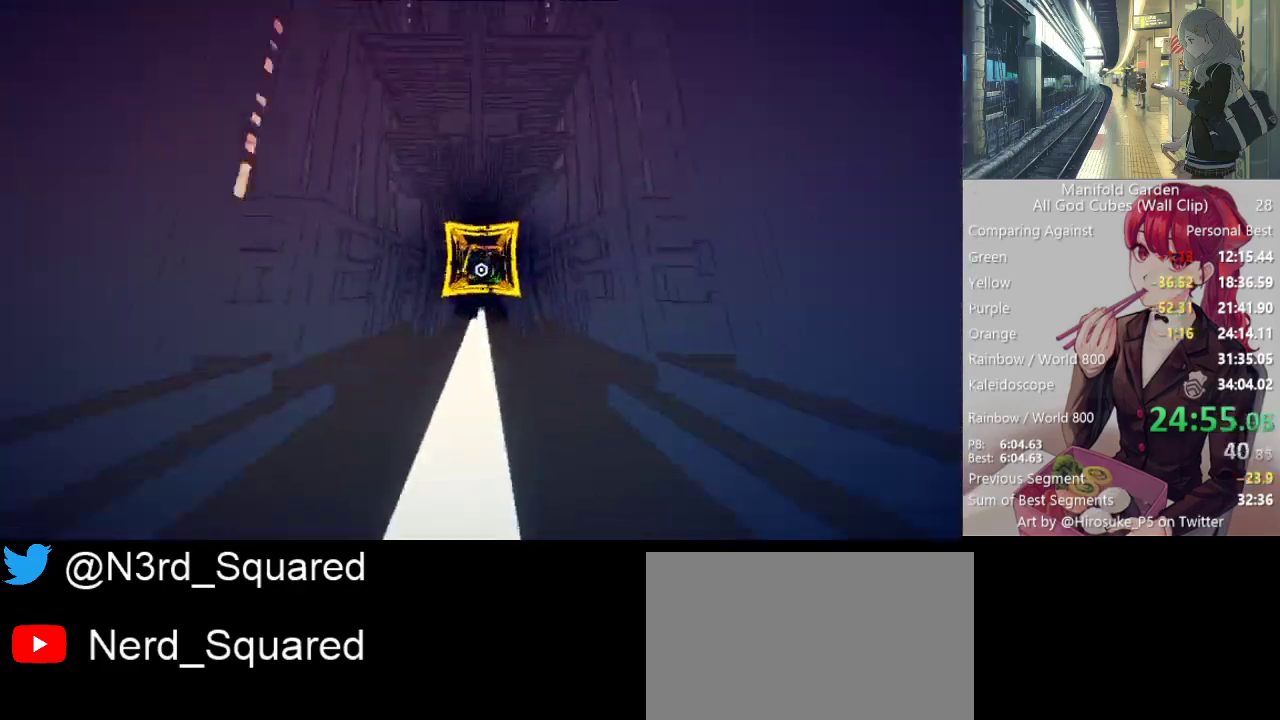
{"keys": ["shift", "w"], "mouse": [], "events": []}
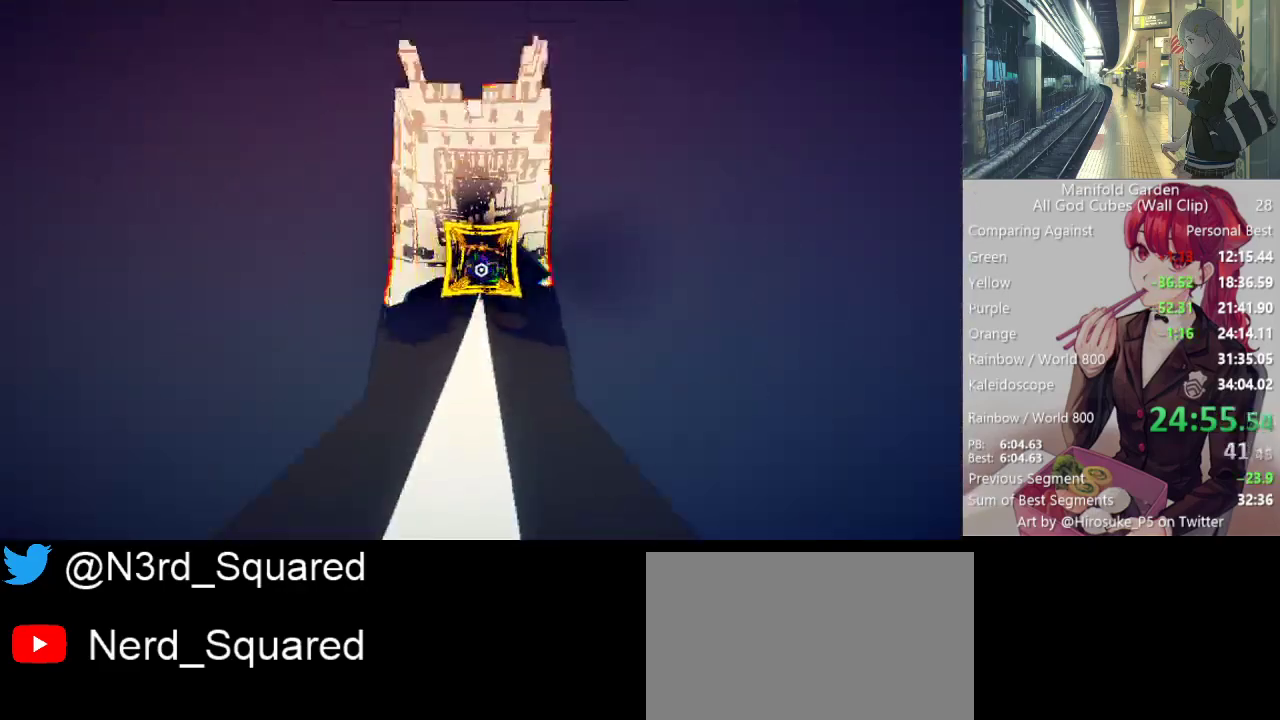
{"keys": ["shift", "w"], "mouse": [], "events": []}
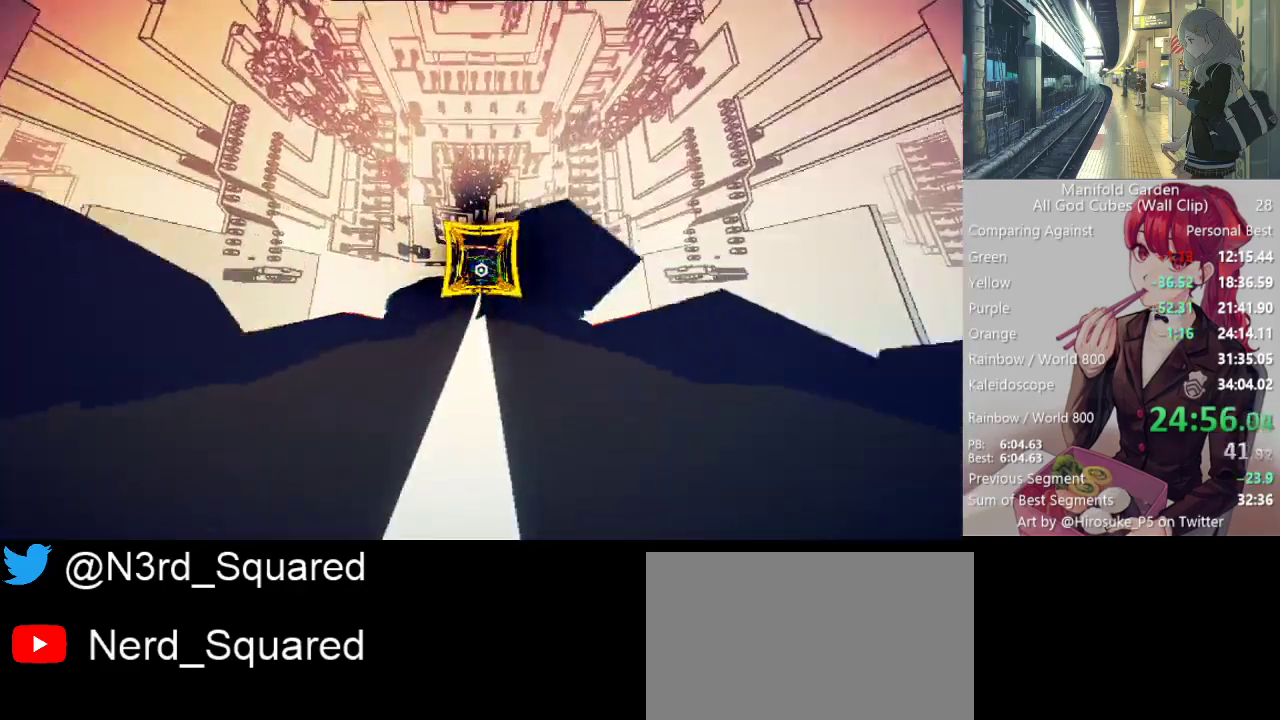
{"keys": ["shift", "w"], "mouse": [], "events": []}
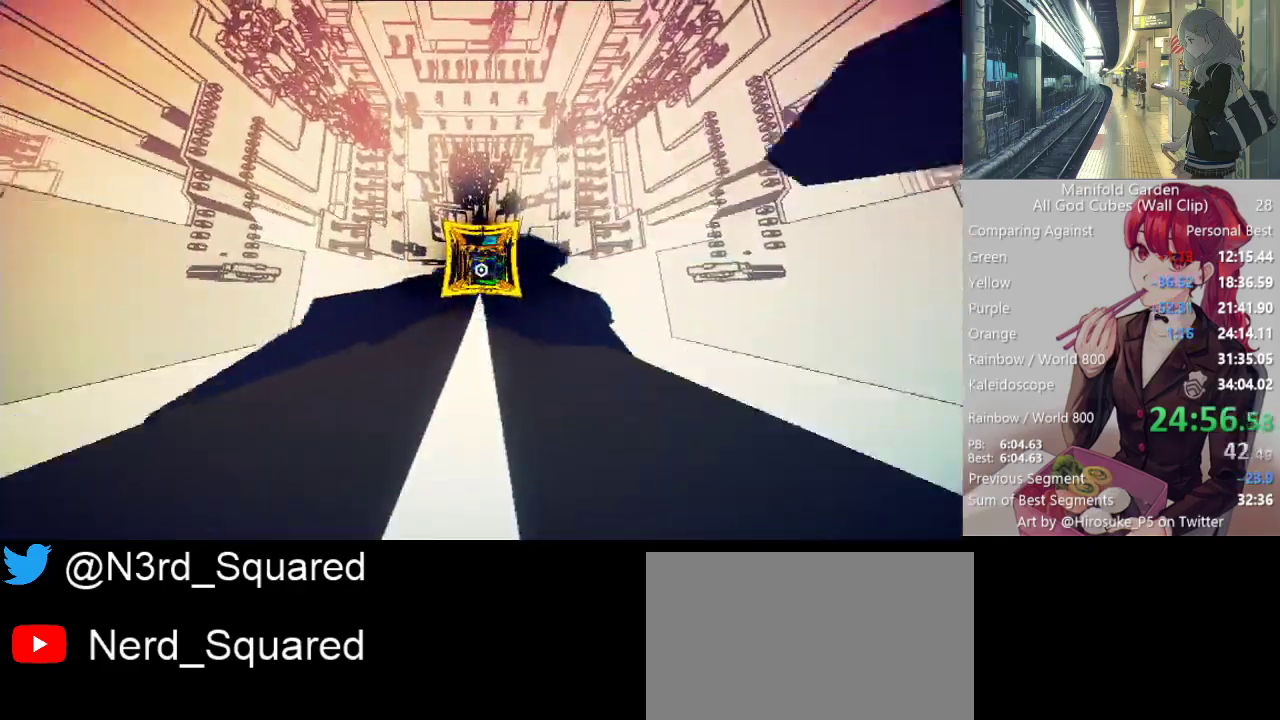
{"keys": ["shift", "w"], "mouse": [], "events": []}
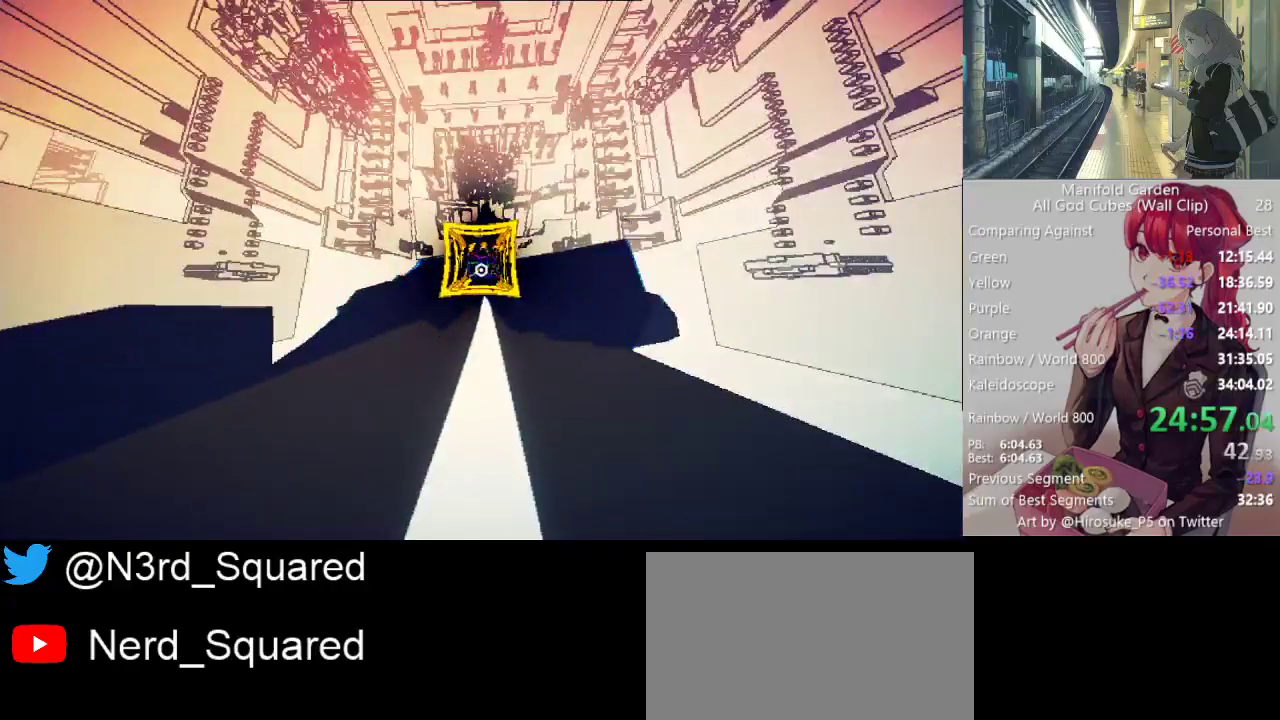
{"keys": ["shift", "w"], "mouse": [], "events": []}
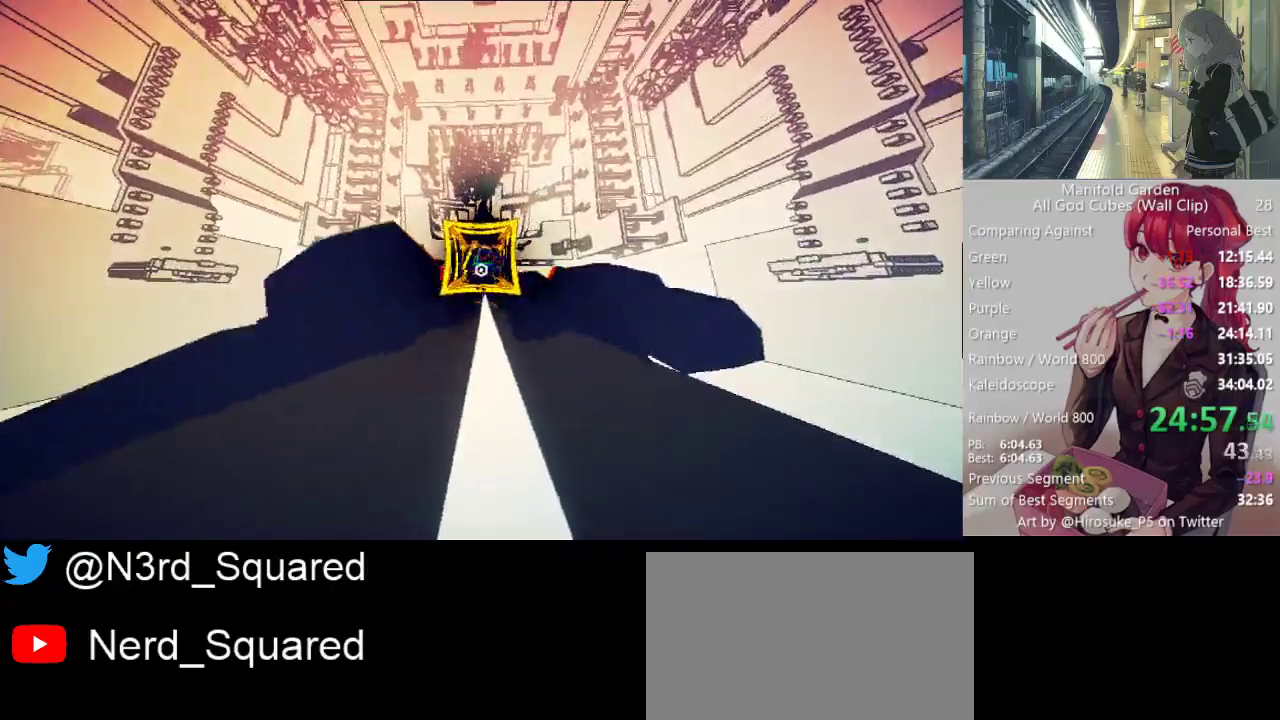
{"keys": ["shift", "w"], "mouse": [], "events": []}
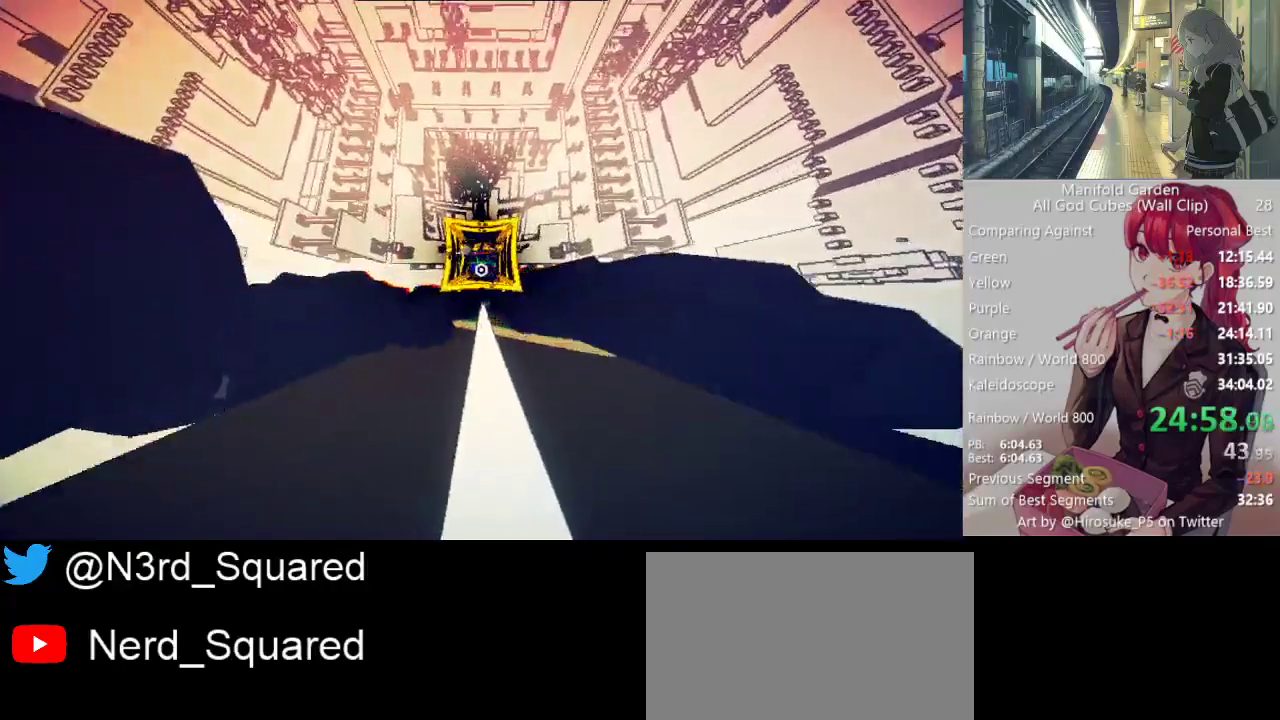
{"keys": ["shift", "w"], "mouse": [], "events": []}